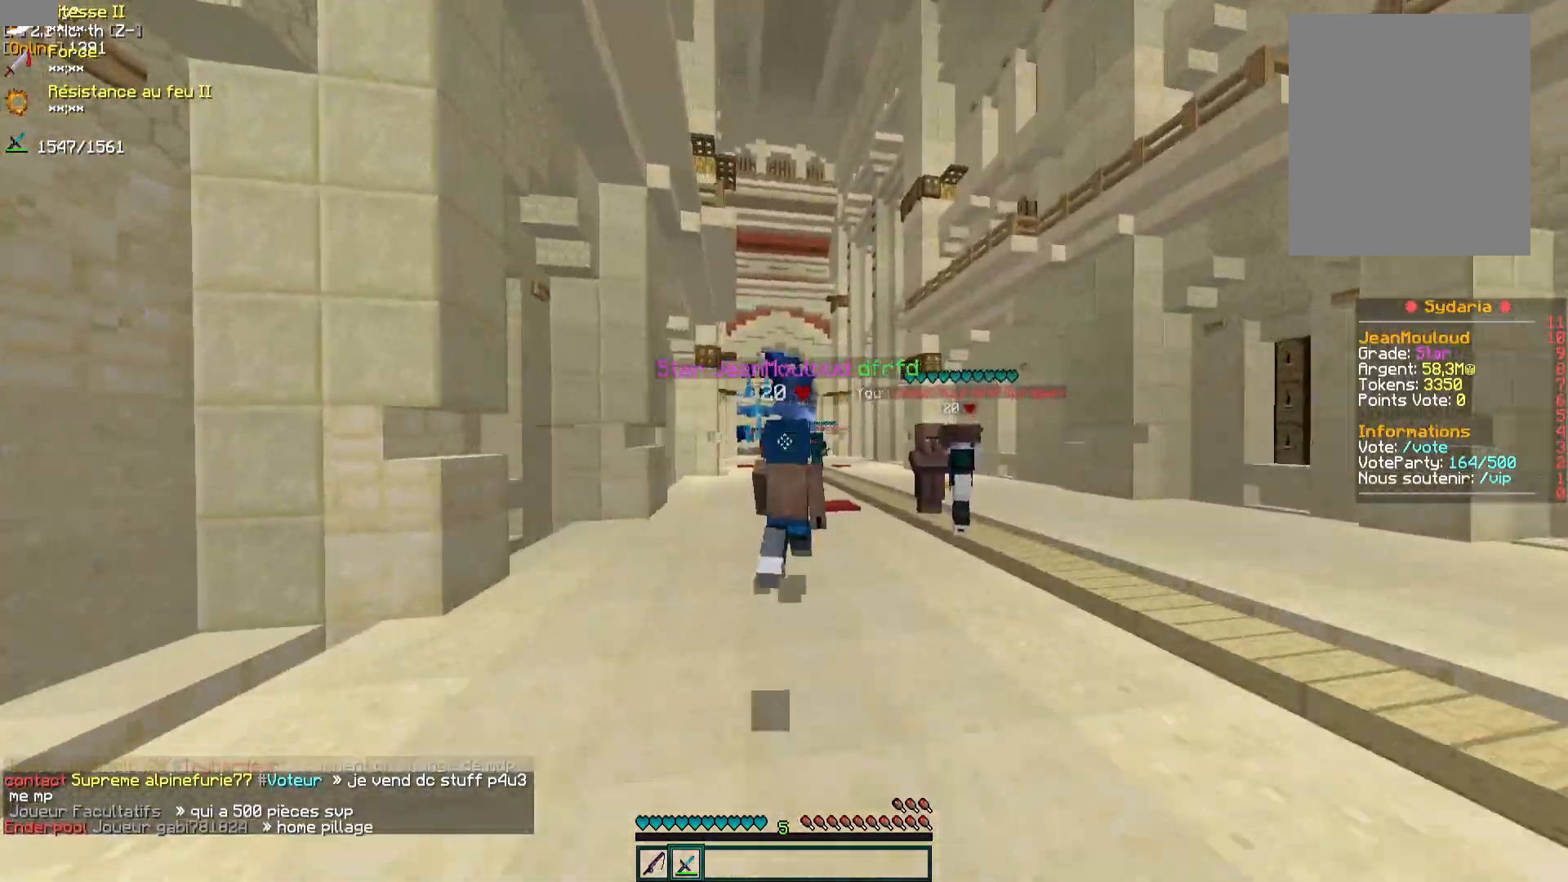
Gameplay with keyboard and mouse; each line is a JSON object with the keys and mouse buttons held at the frame after it. "events" lists presses ("down") and releases ("up") of "d", "q", "s", "z", "mouse_left" and "mouse_right" between this image and that frame as [ms after this image, input, new state], when the widget could be followed in between. "mouse_left", "mouse_right" = the "left", "right" buttons of the "mouse" list. No other keys are recorded. Fast repeated clicks can show as one long hold. Mouse movement is not recorded.
{"keys": ["d", "z"], "mouse": [], "events": [[50, "d", "down"]]}
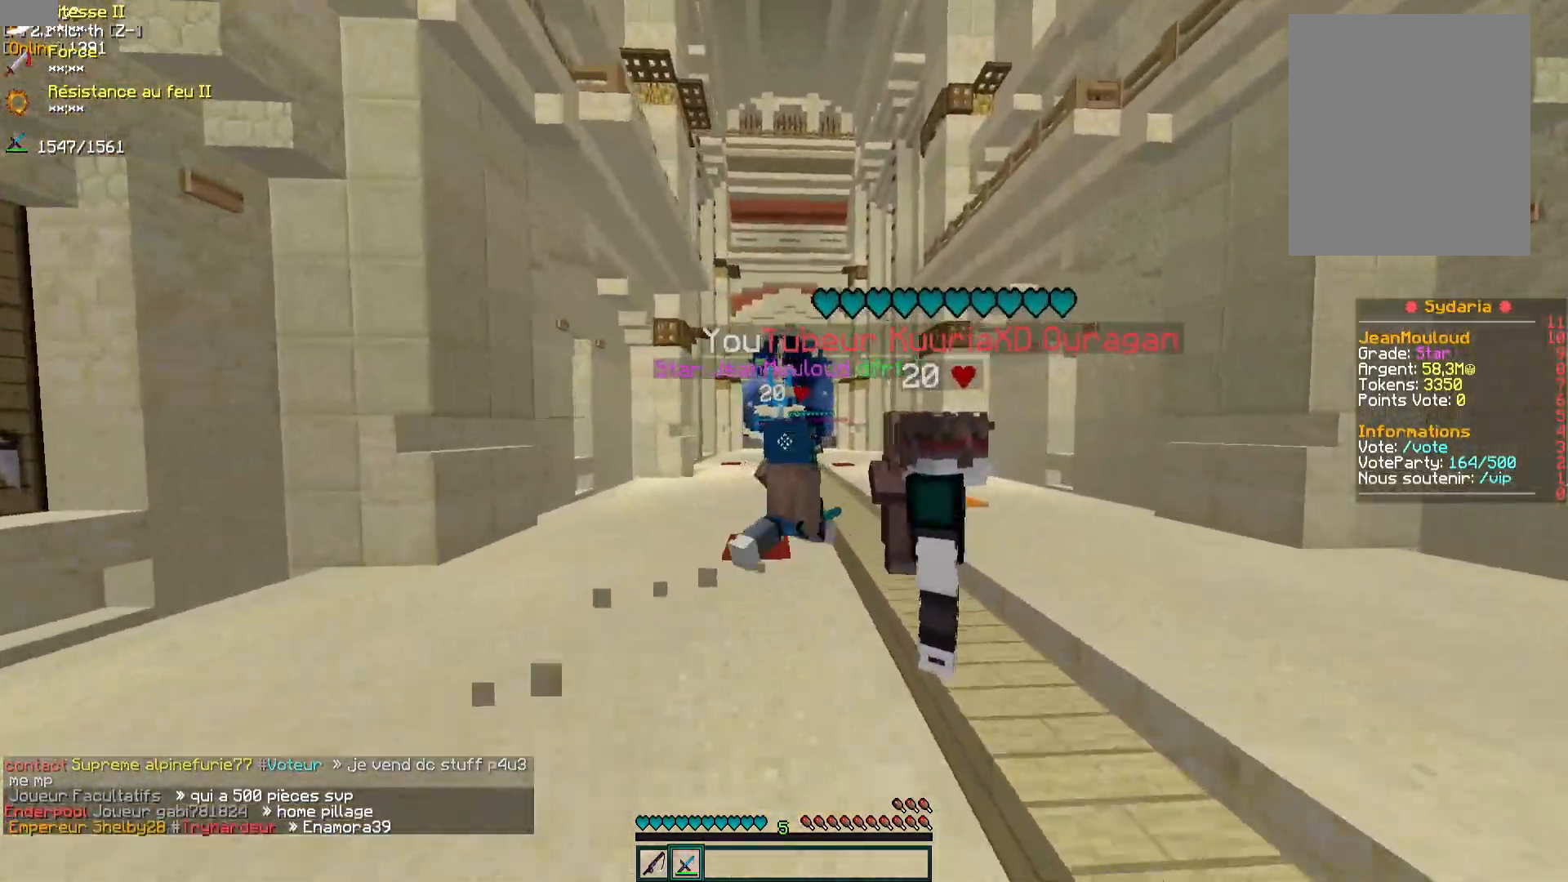
{"keys": ["q", "z"], "mouse": [], "events": [[117, "d", "up"], [283, "q", "down"]]}
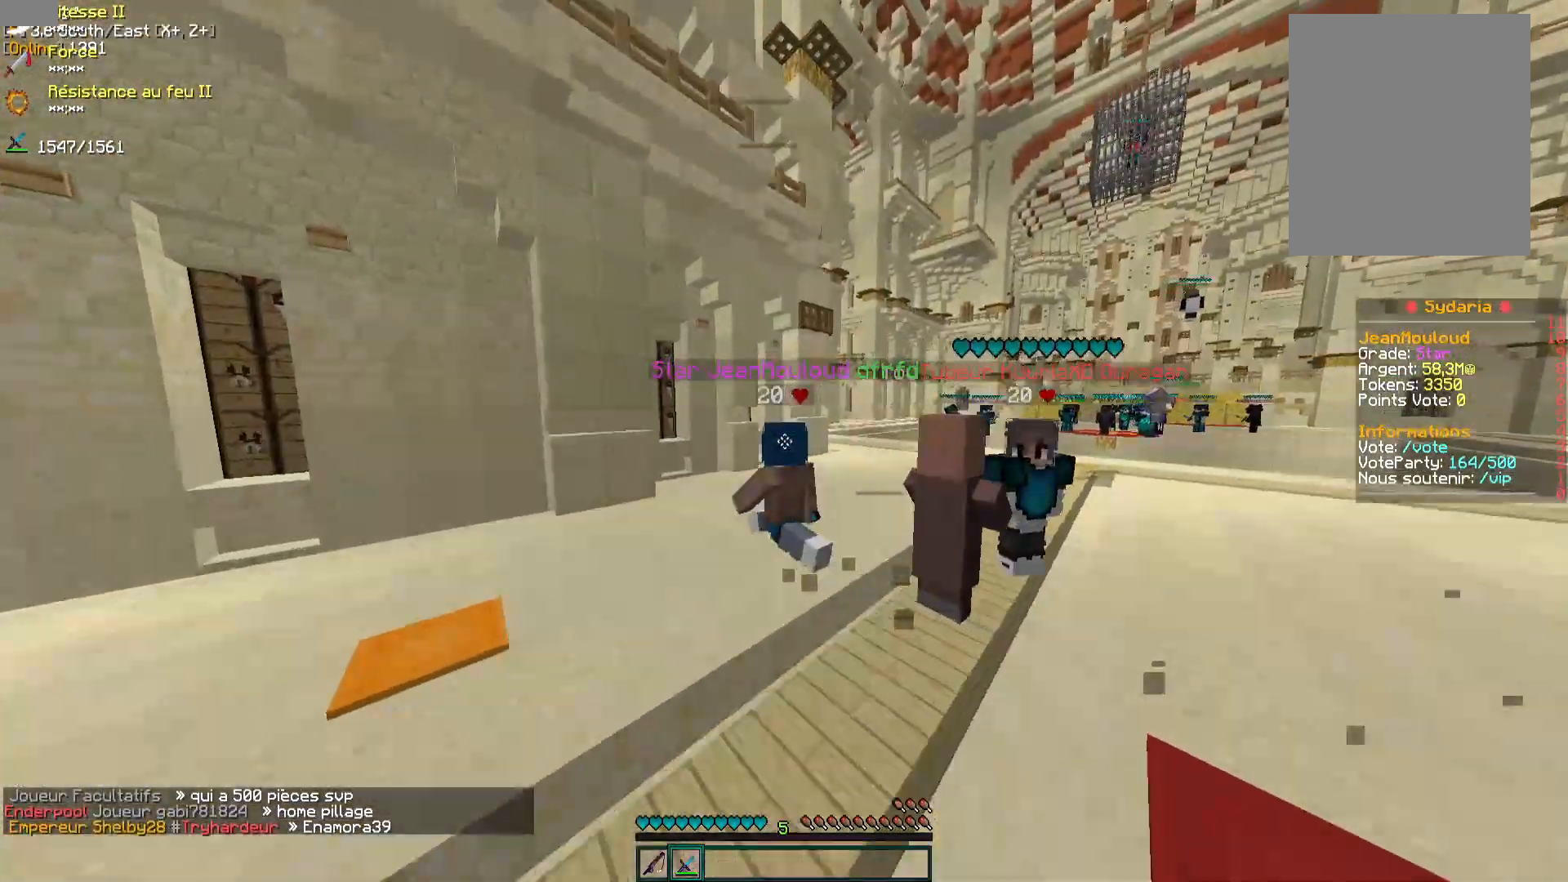
{"keys": ["q", "z"], "mouse": [], "events": []}
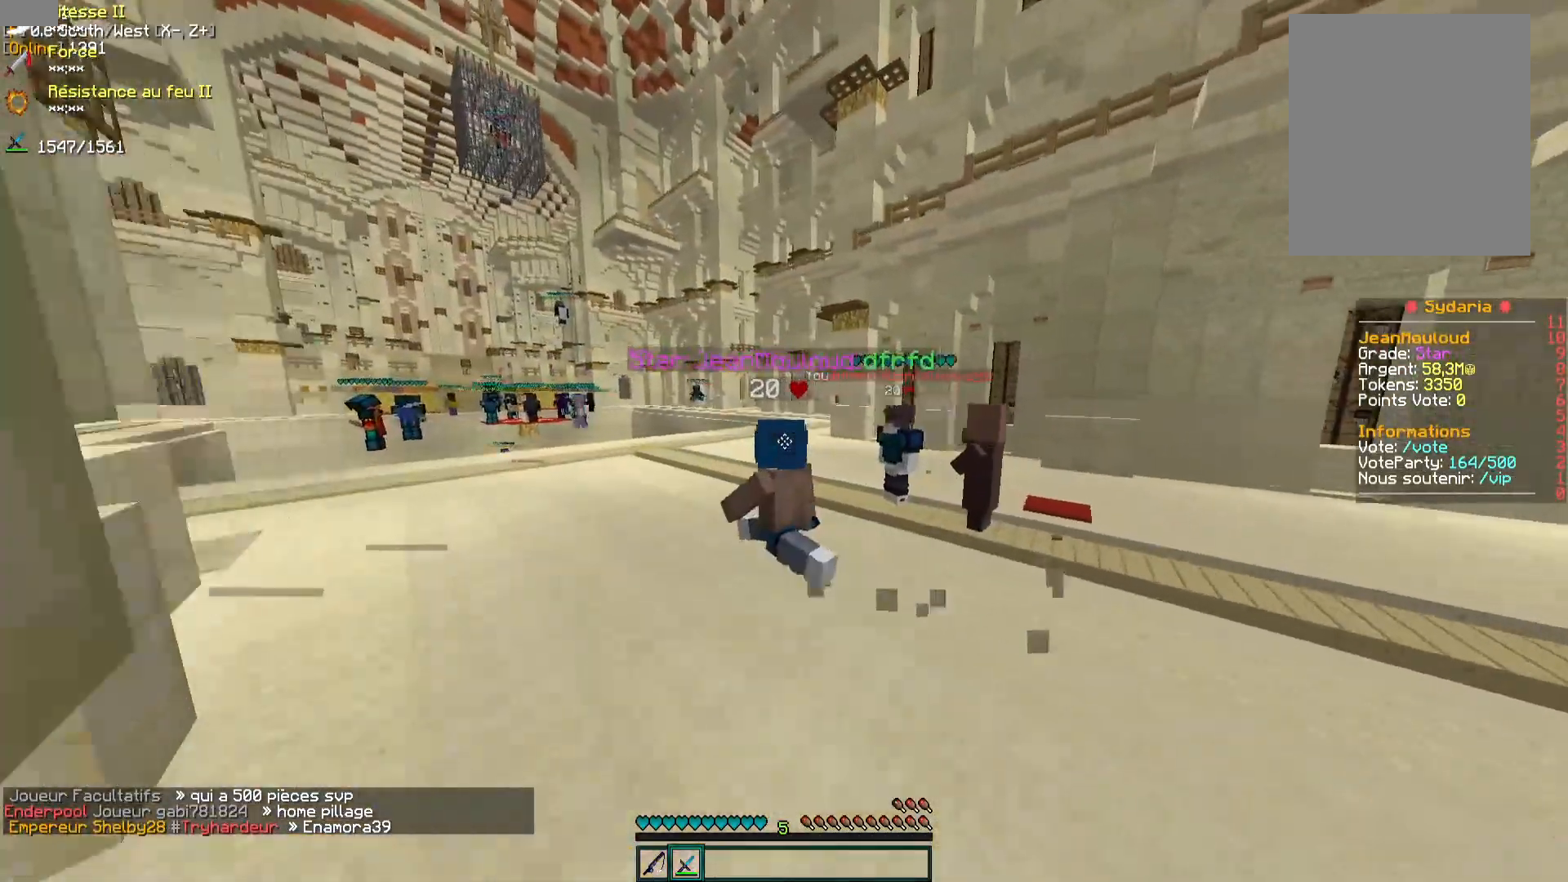
{"keys": ["d", "z"], "mouse": [], "events": [[33, "q", "up"], [83, "d", "down"]]}
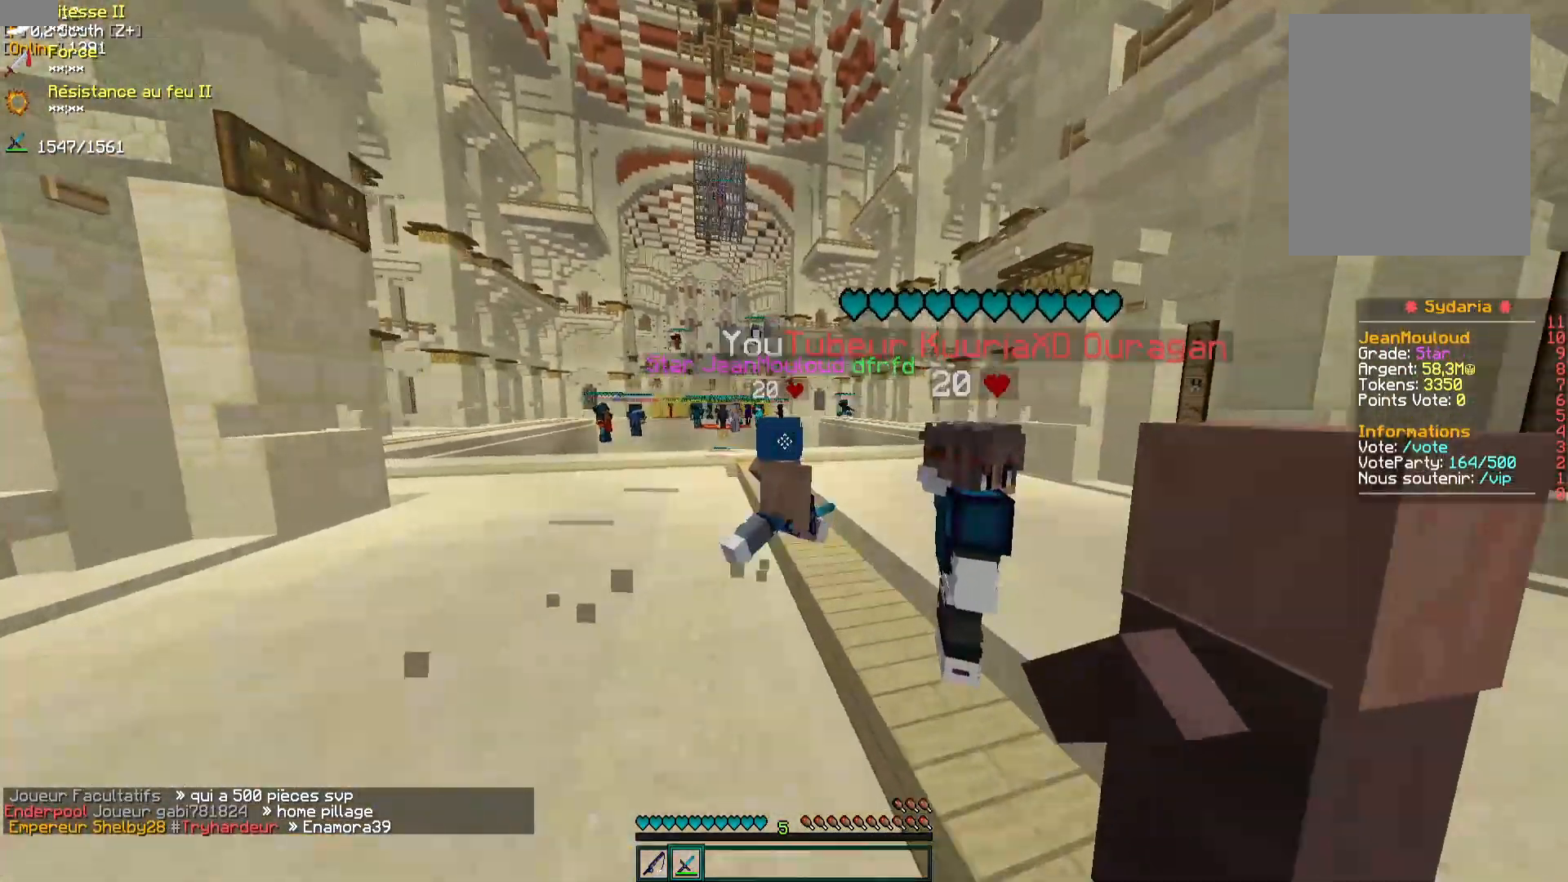
{"keys": ["q", "z"], "mouse": [], "events": [[250, "d", "up"], [433, "q", "down"]]}
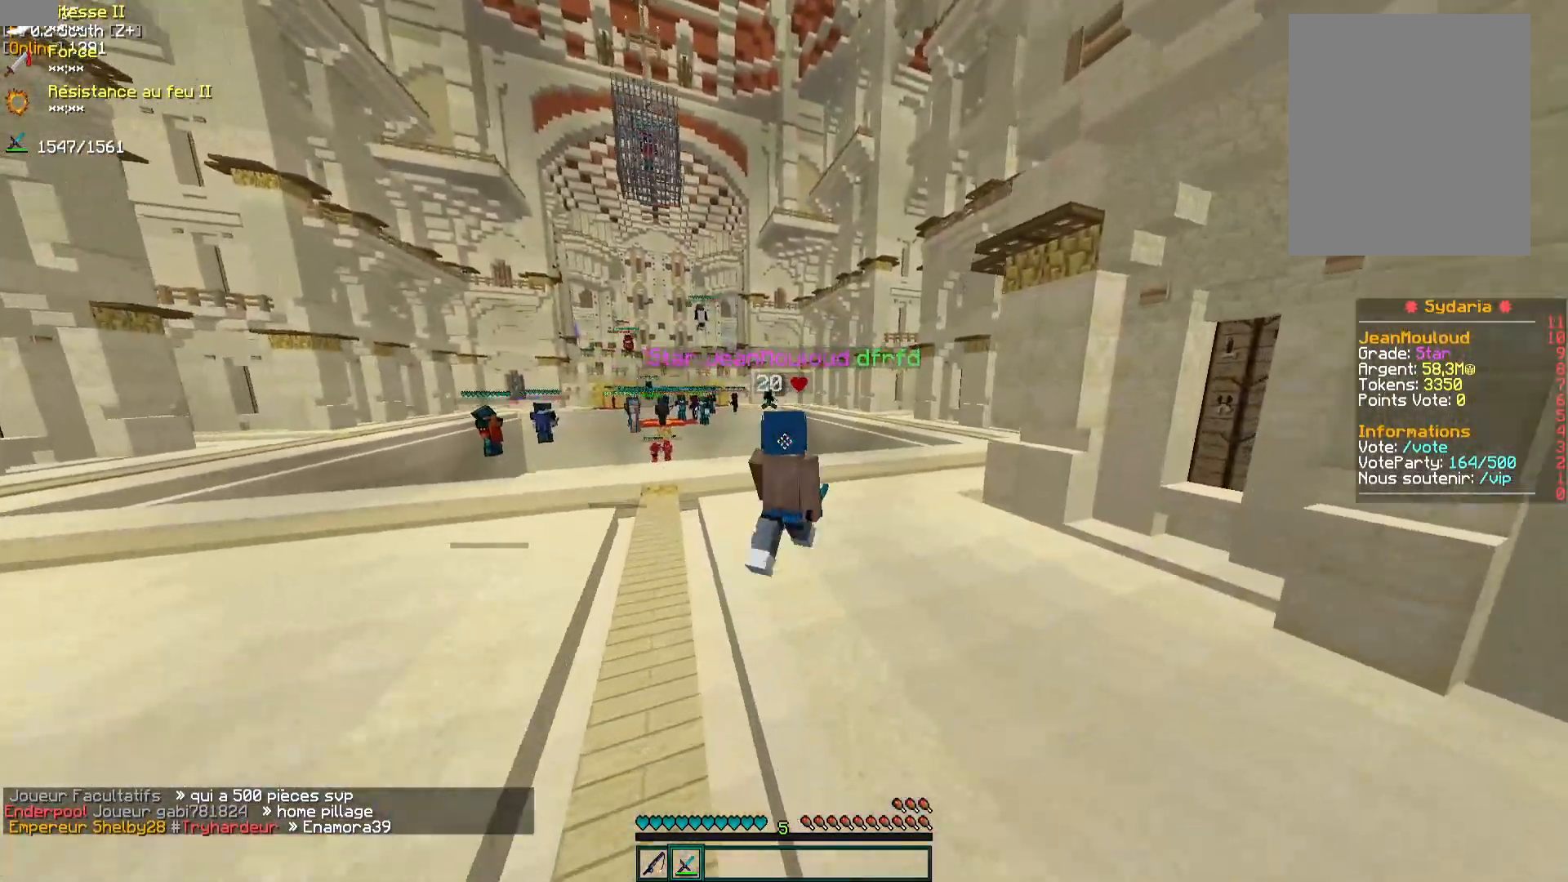
{"keys": ["d", "z"], "mouse": [], "events": [[333, "q", "up"], [417, "d", "down"]]}
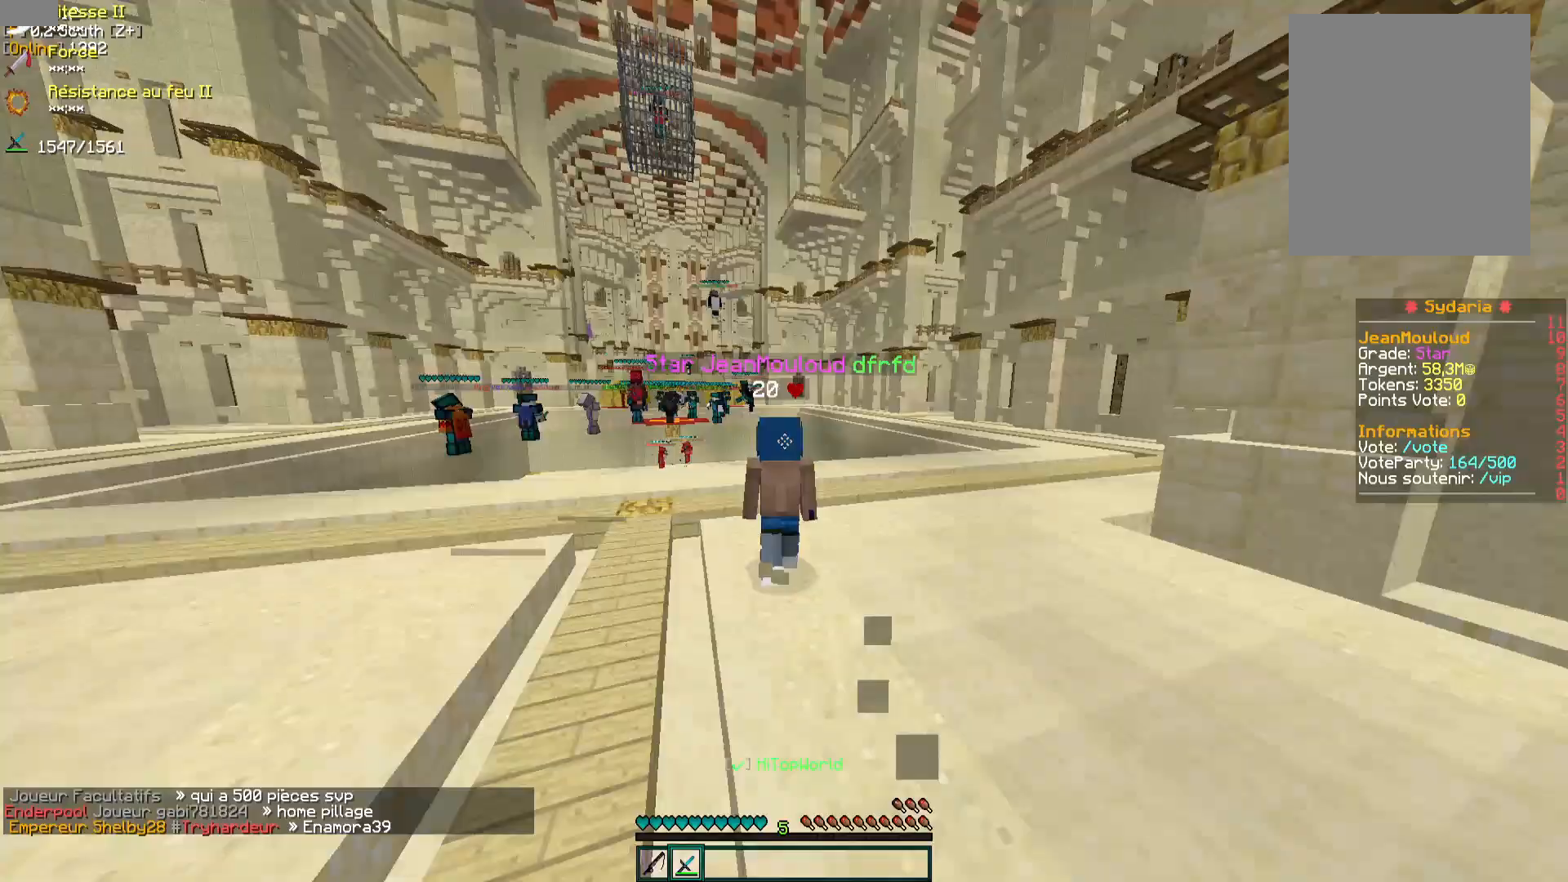
{"keys": ["d", "z"], "mouse": [], "events": []}
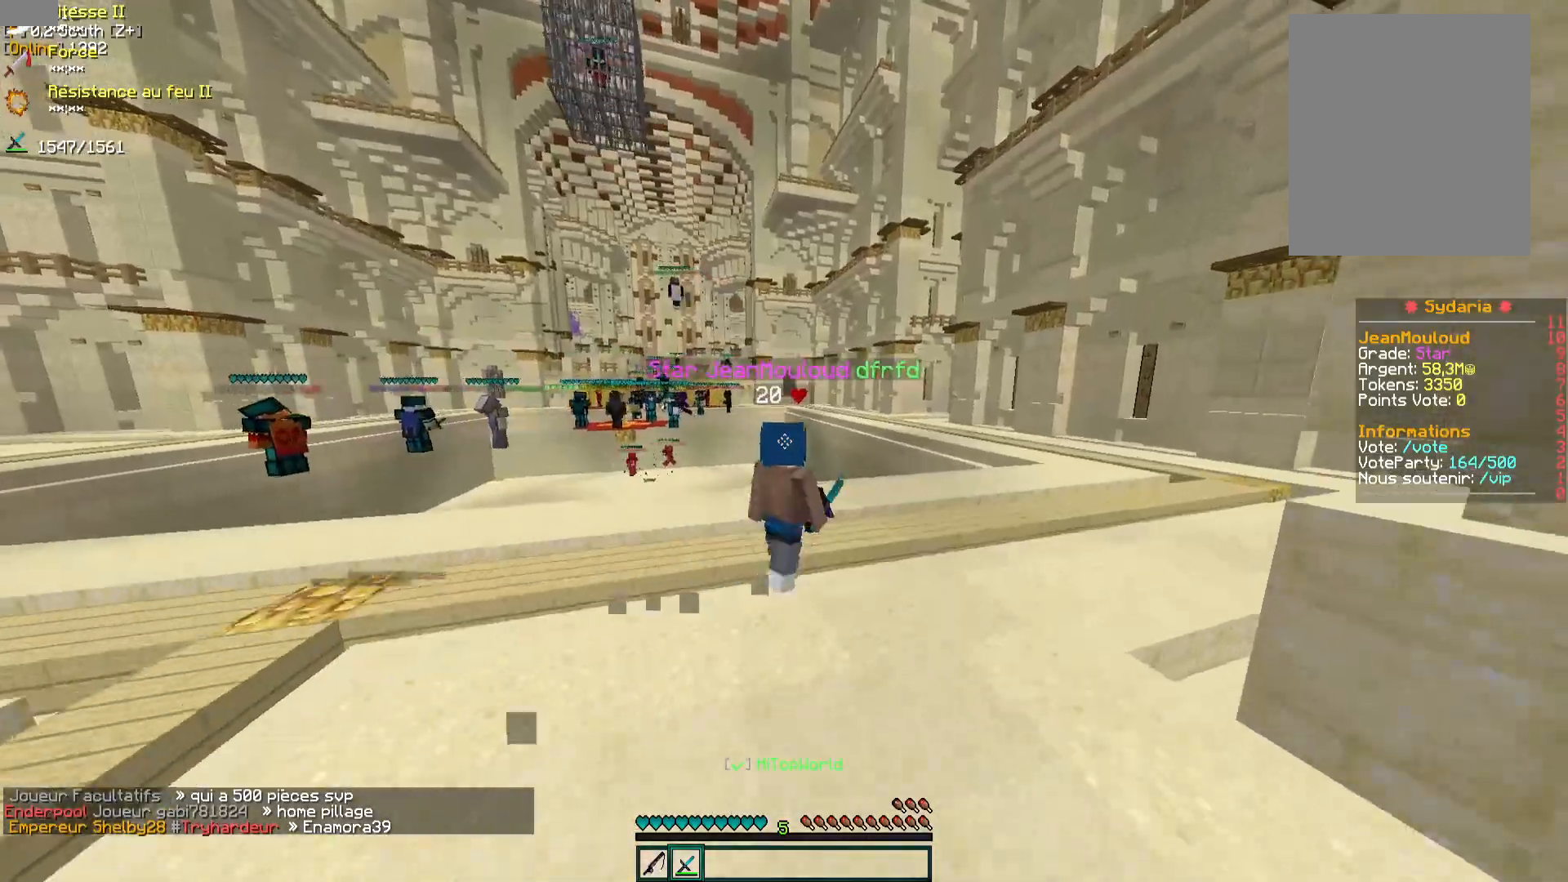
{"keys": ["z"], "mouse": [], "events": [[500, "d", "up"]]}
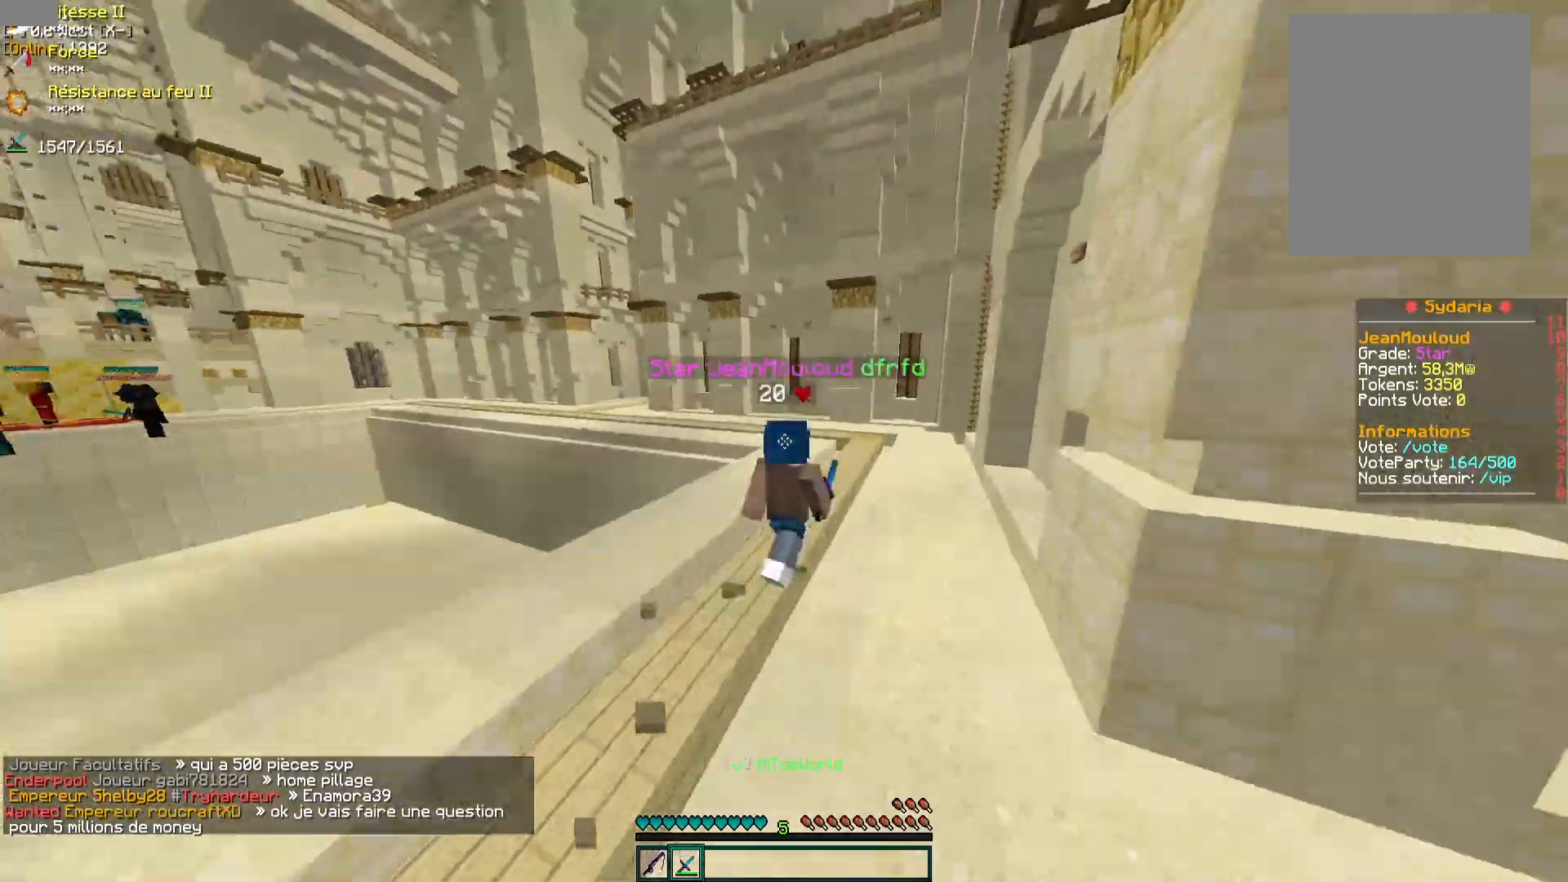
{"keys": ["d", "z"], "mouse": [], "events": [[283, "d", "down"]]}
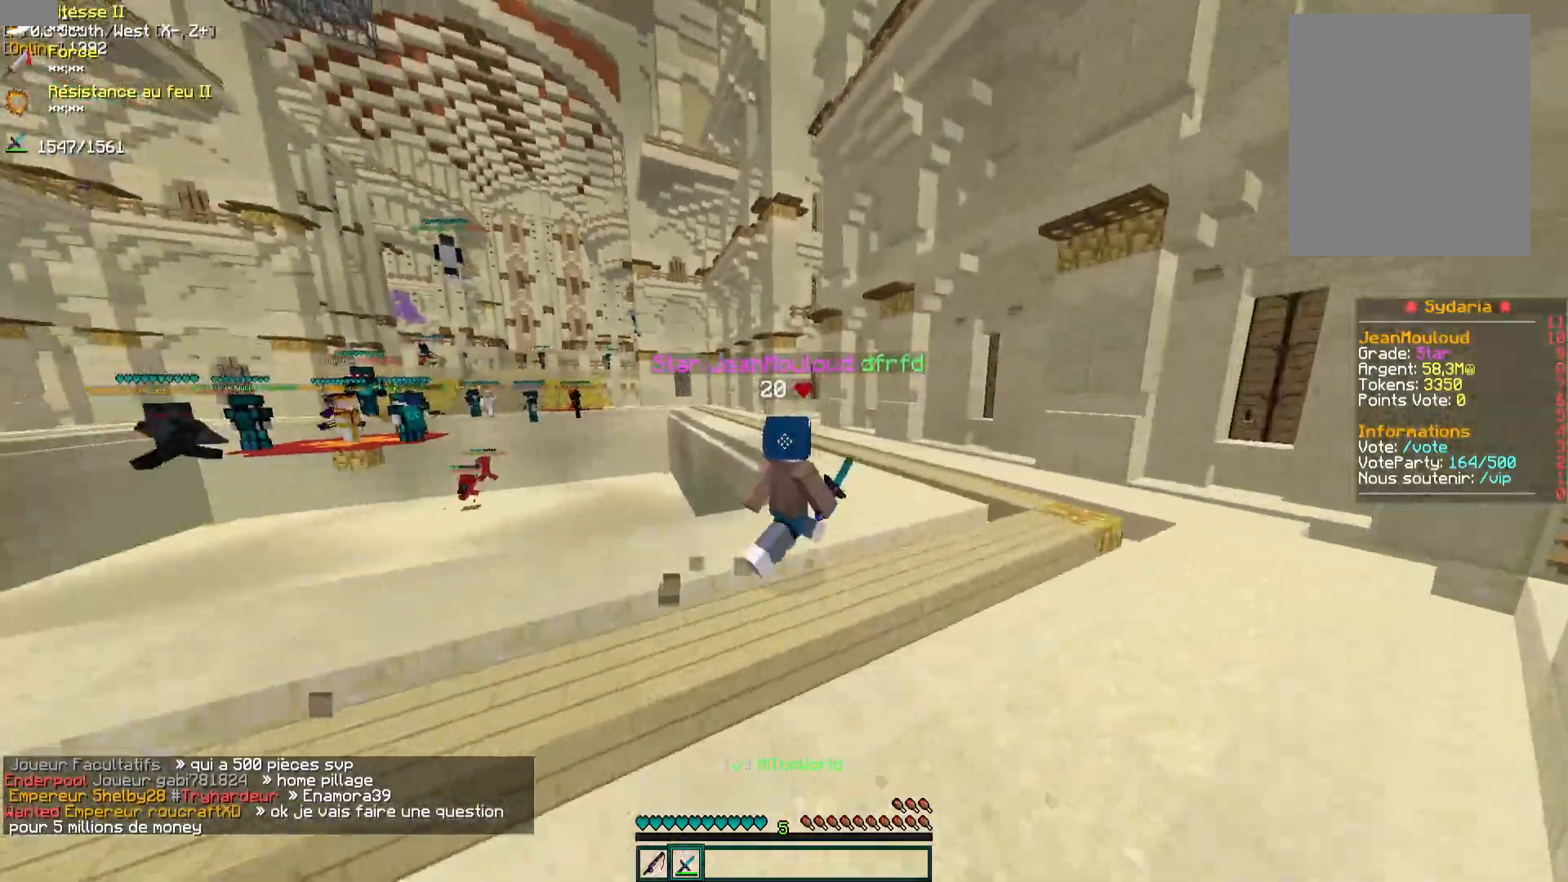
{"keys": ["d", "z"], "mouse": [], "events": []}
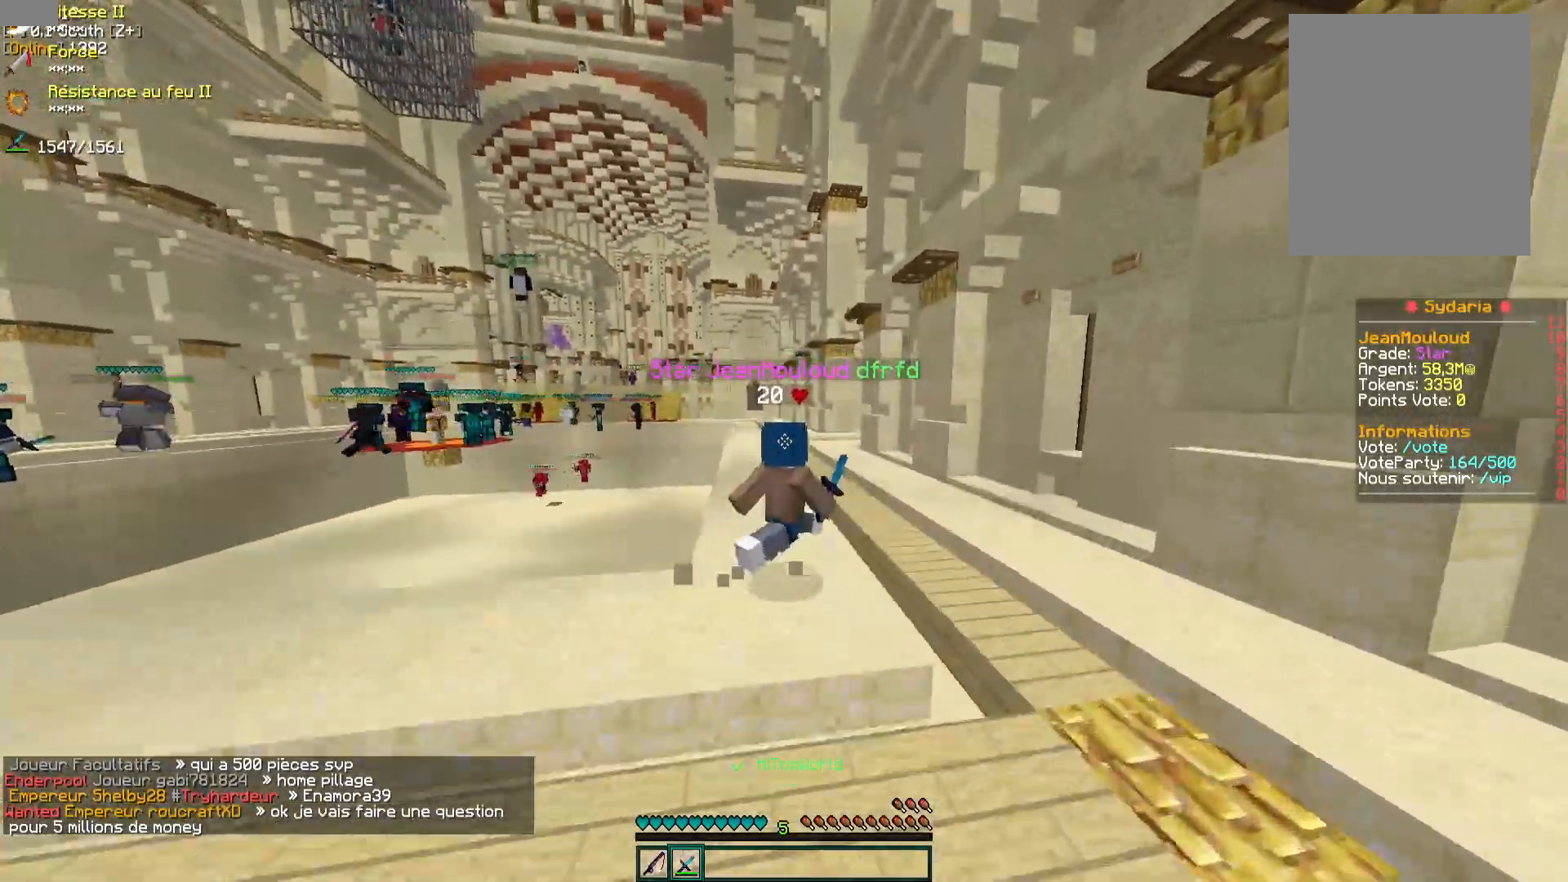
{"keys": ["z"], "mouse": [], "events": [[183, "d", "up"]]}
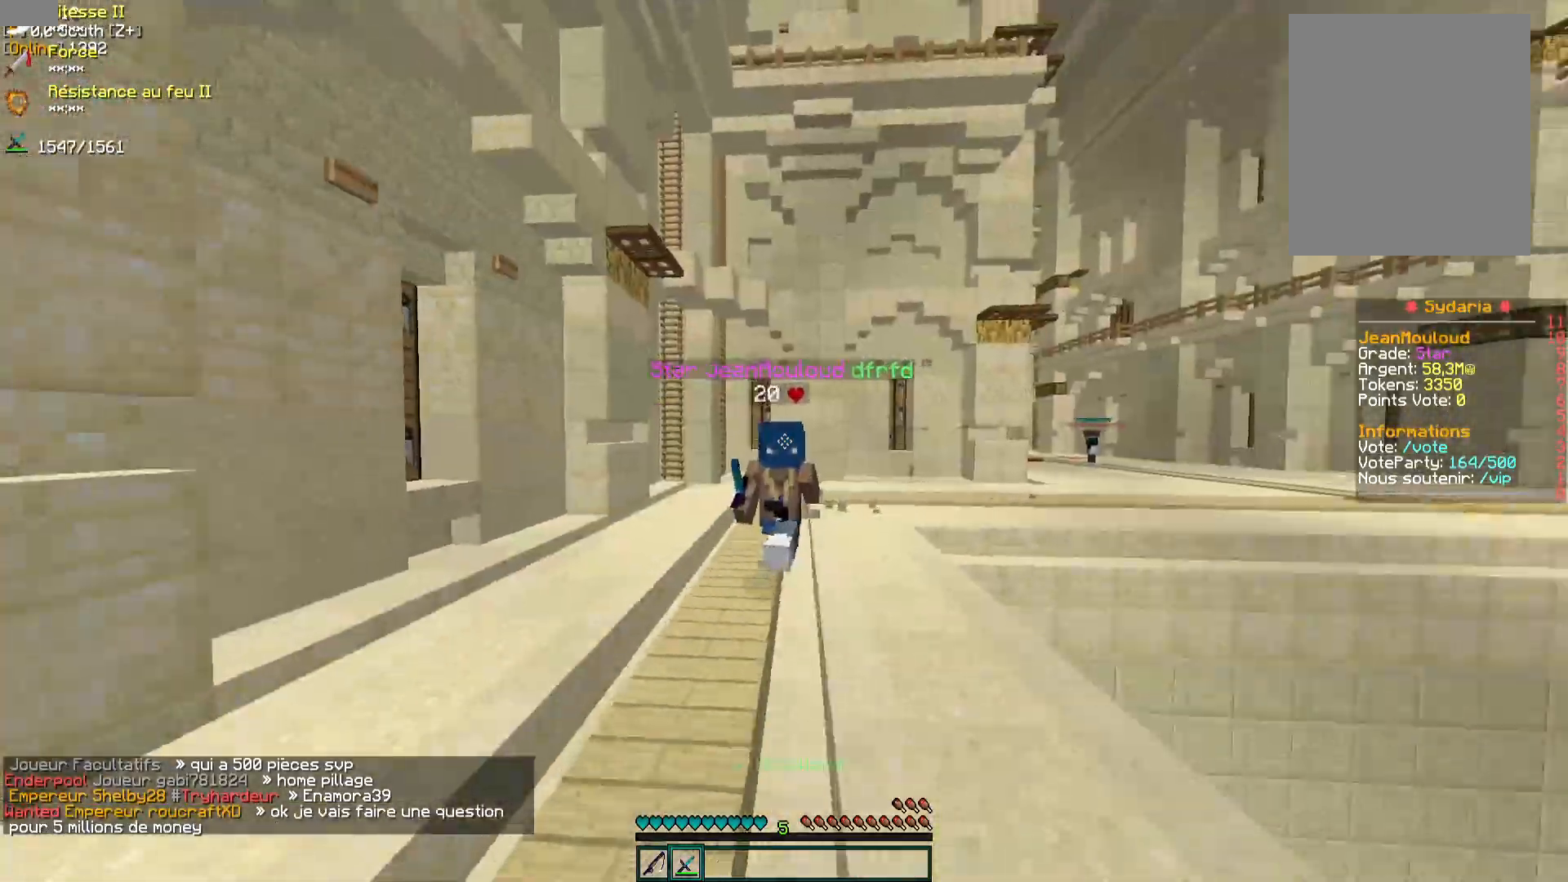
{"keys": ["d", "z"], "mouse": [], "events": [[67, "q", "down"], [400, "q", "up"], [450, "d", "down"]]}
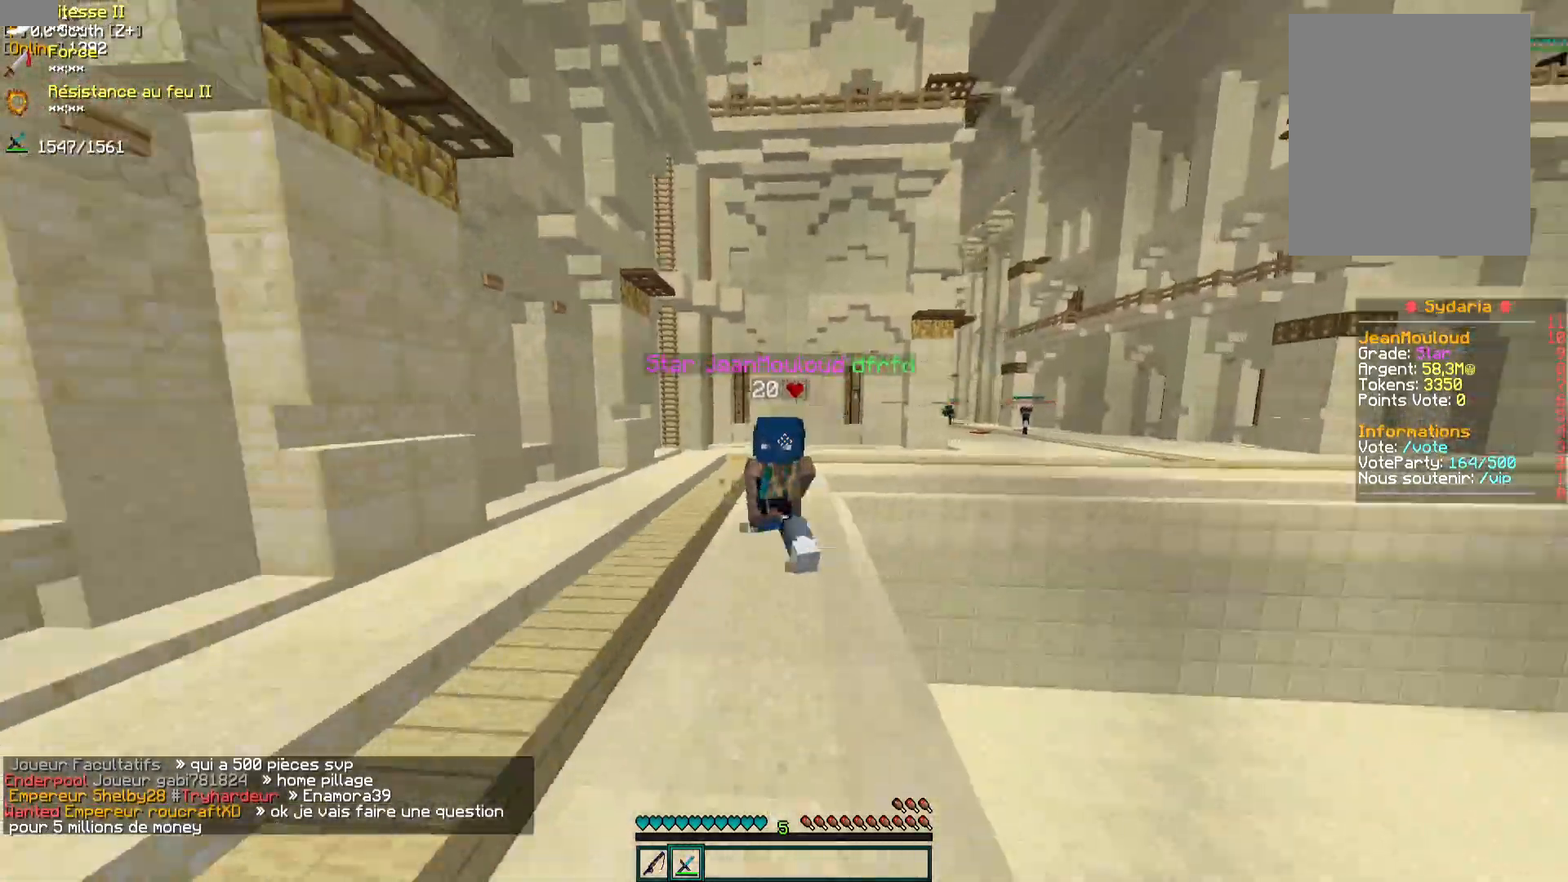
{"keys": ["q", "z"], "mouse": [], "events": [[400, "d", "up"], [417, "q", "down"]]}
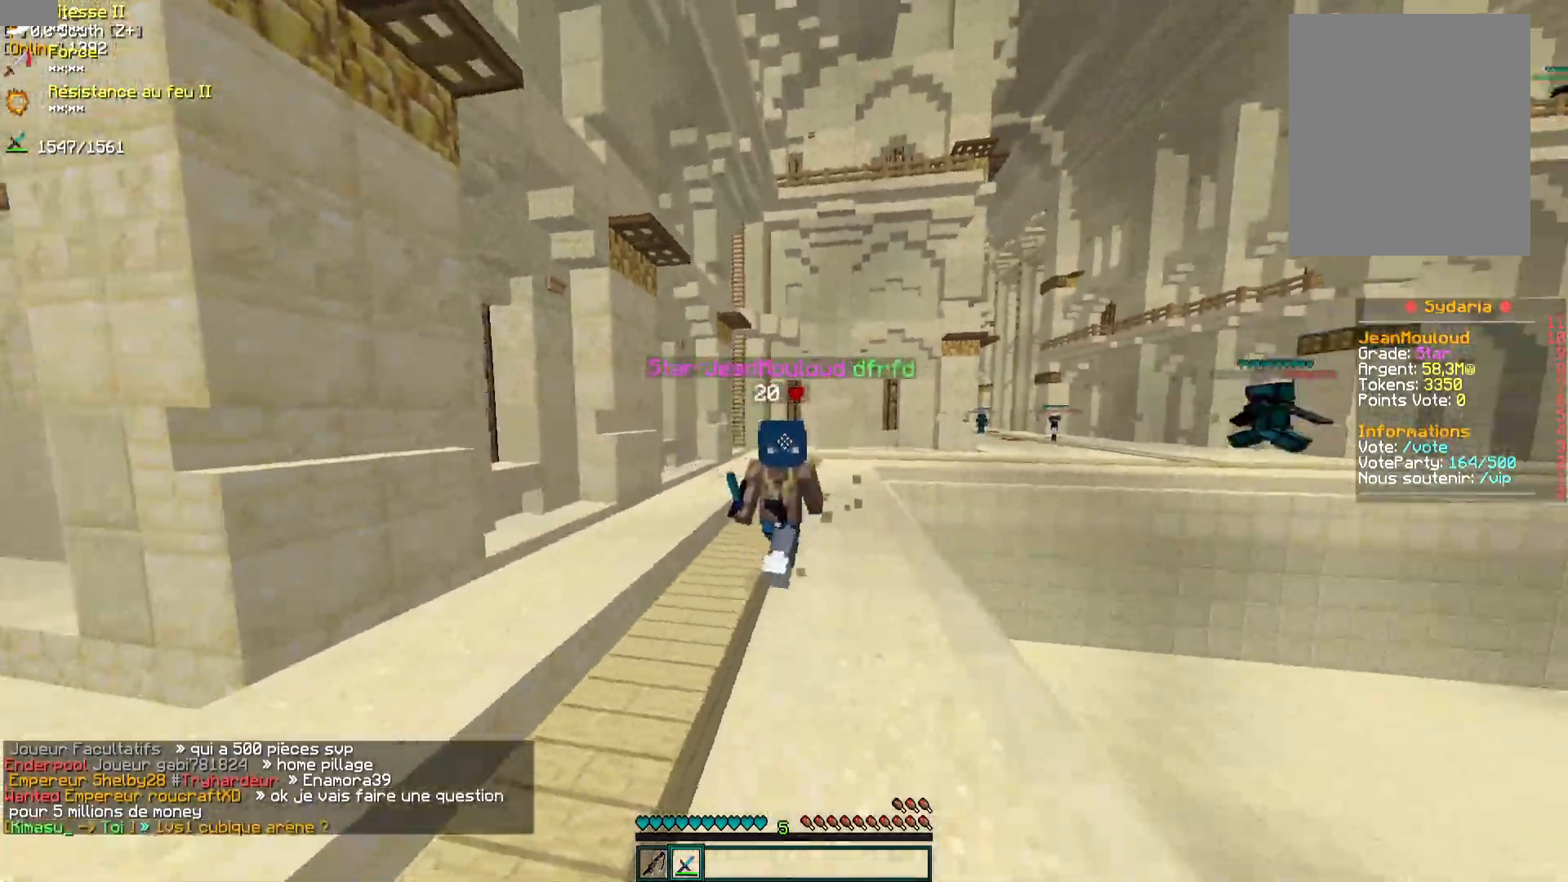
{"keys": ["q", "z"], "mouse": [], "events": []}
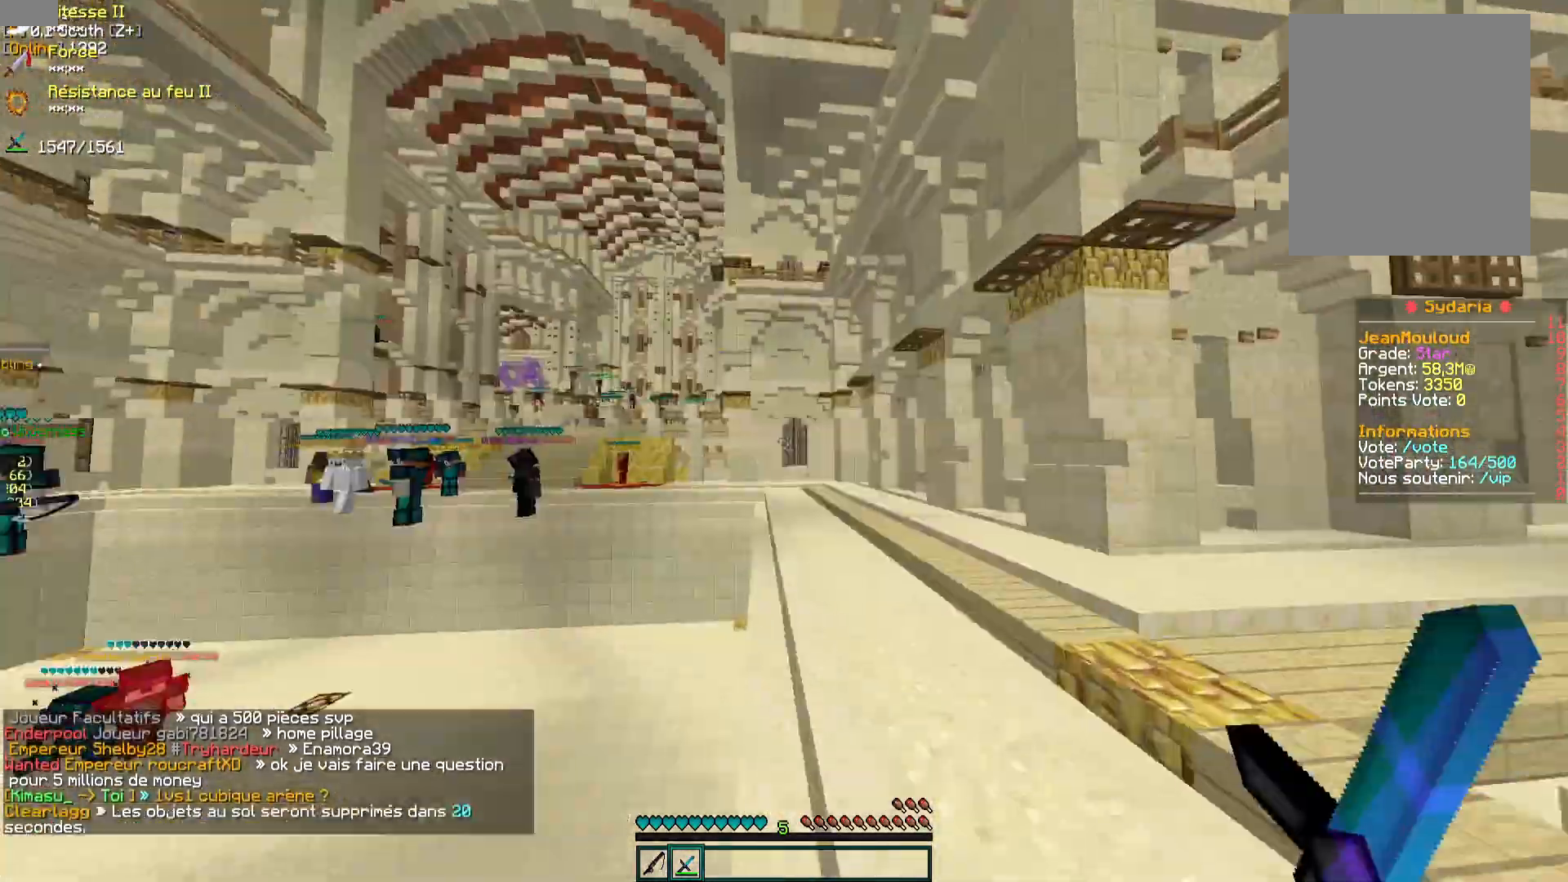
{"keys": ["d", "z"], "mouse": [], "events": [[17, "q", "up"], [233, "d", "down"]]}
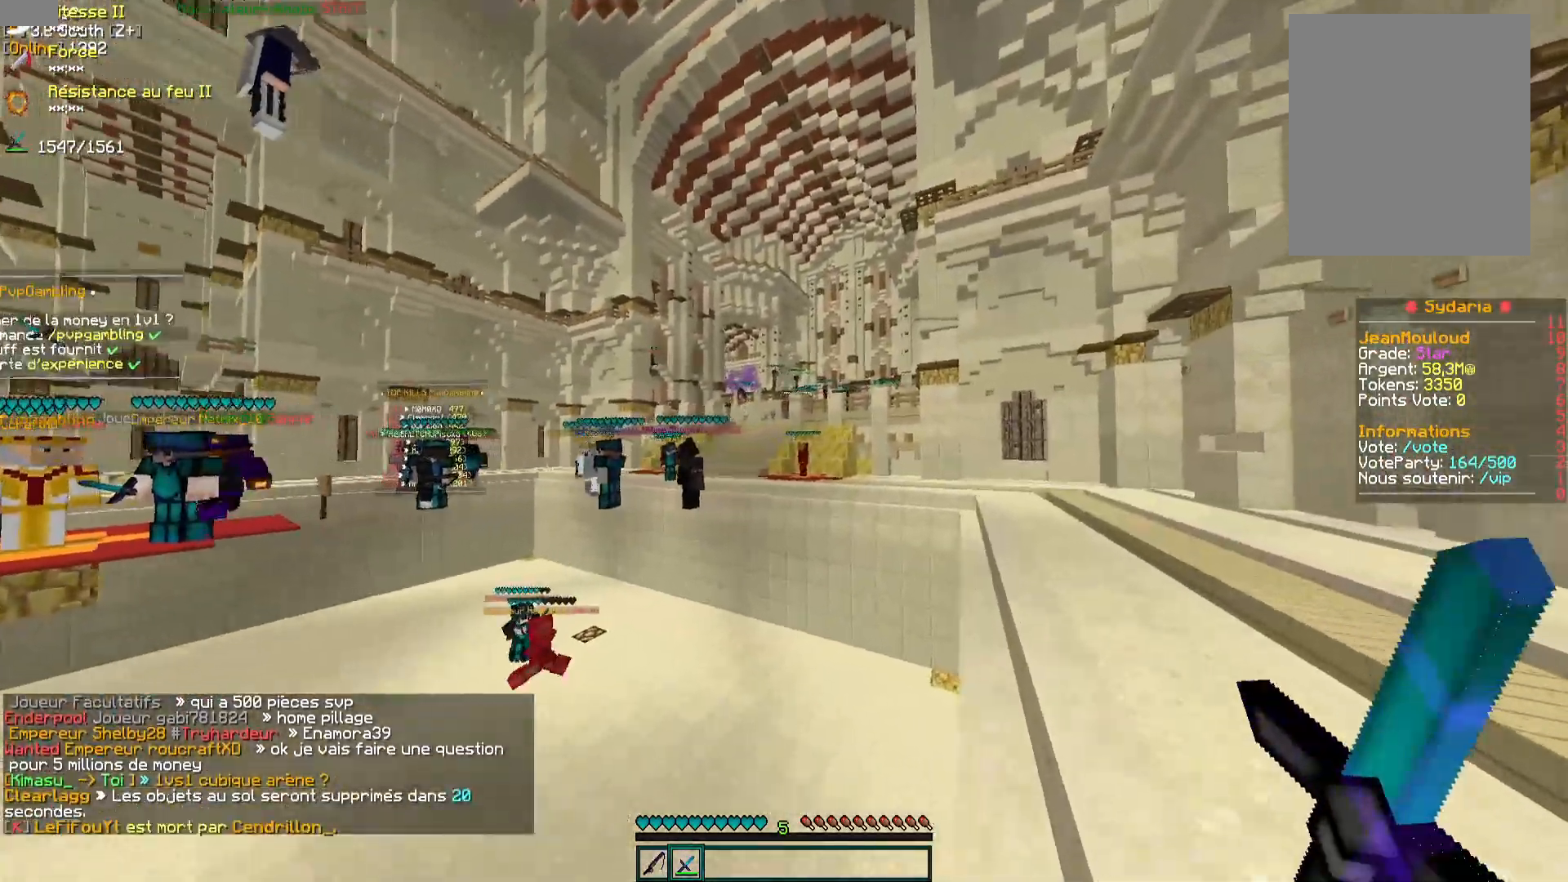
{"keys": ["d", "z"], "mouse": [], "events": []}
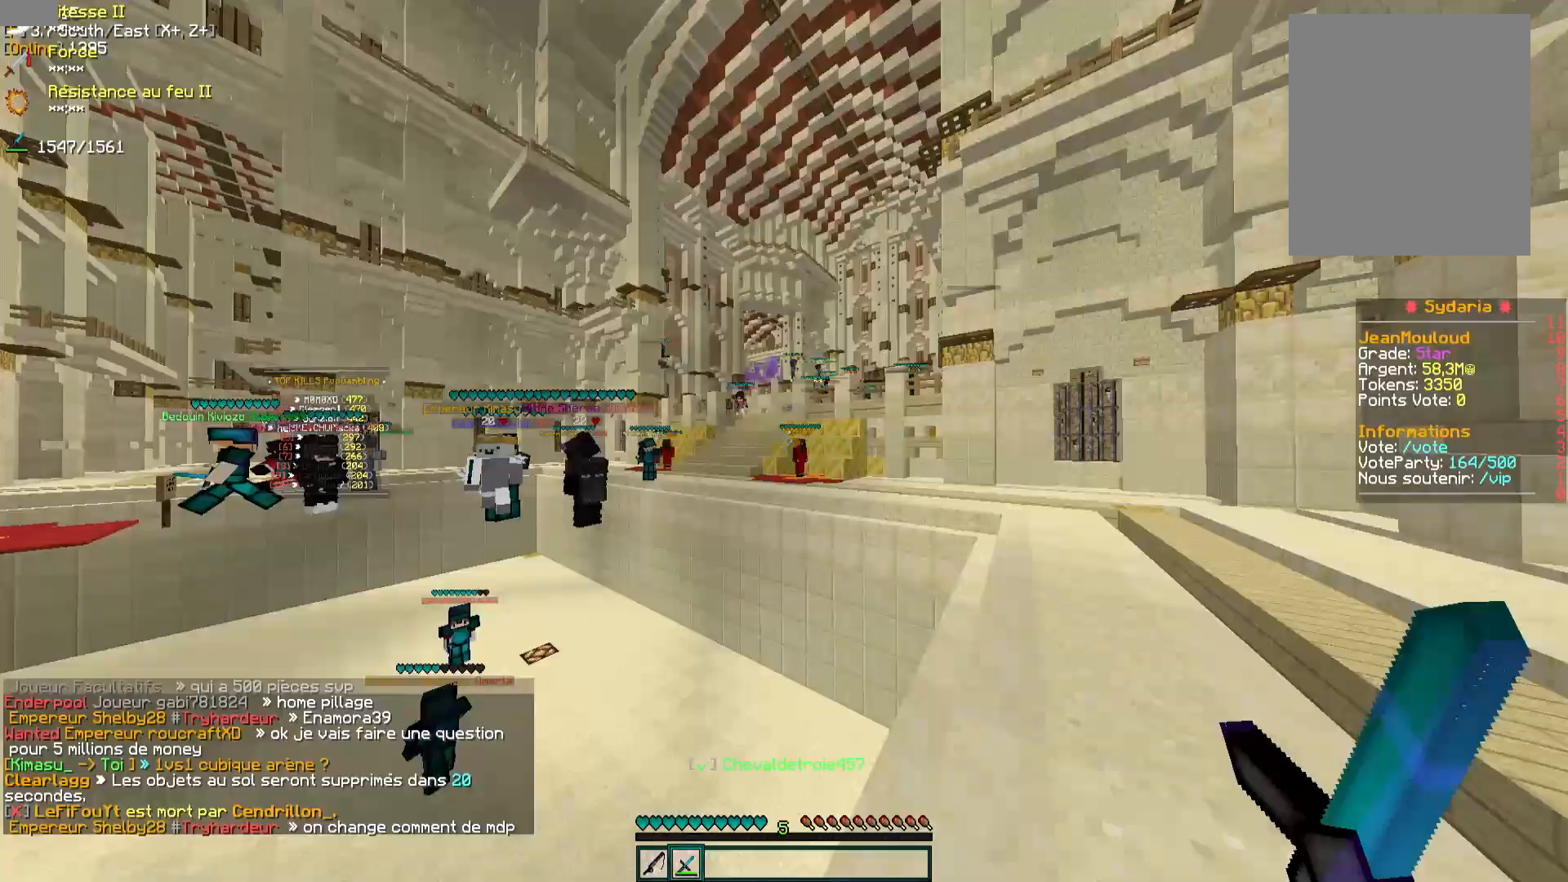
{"keys": ["d", "z"], "mouse": [], "events": []}
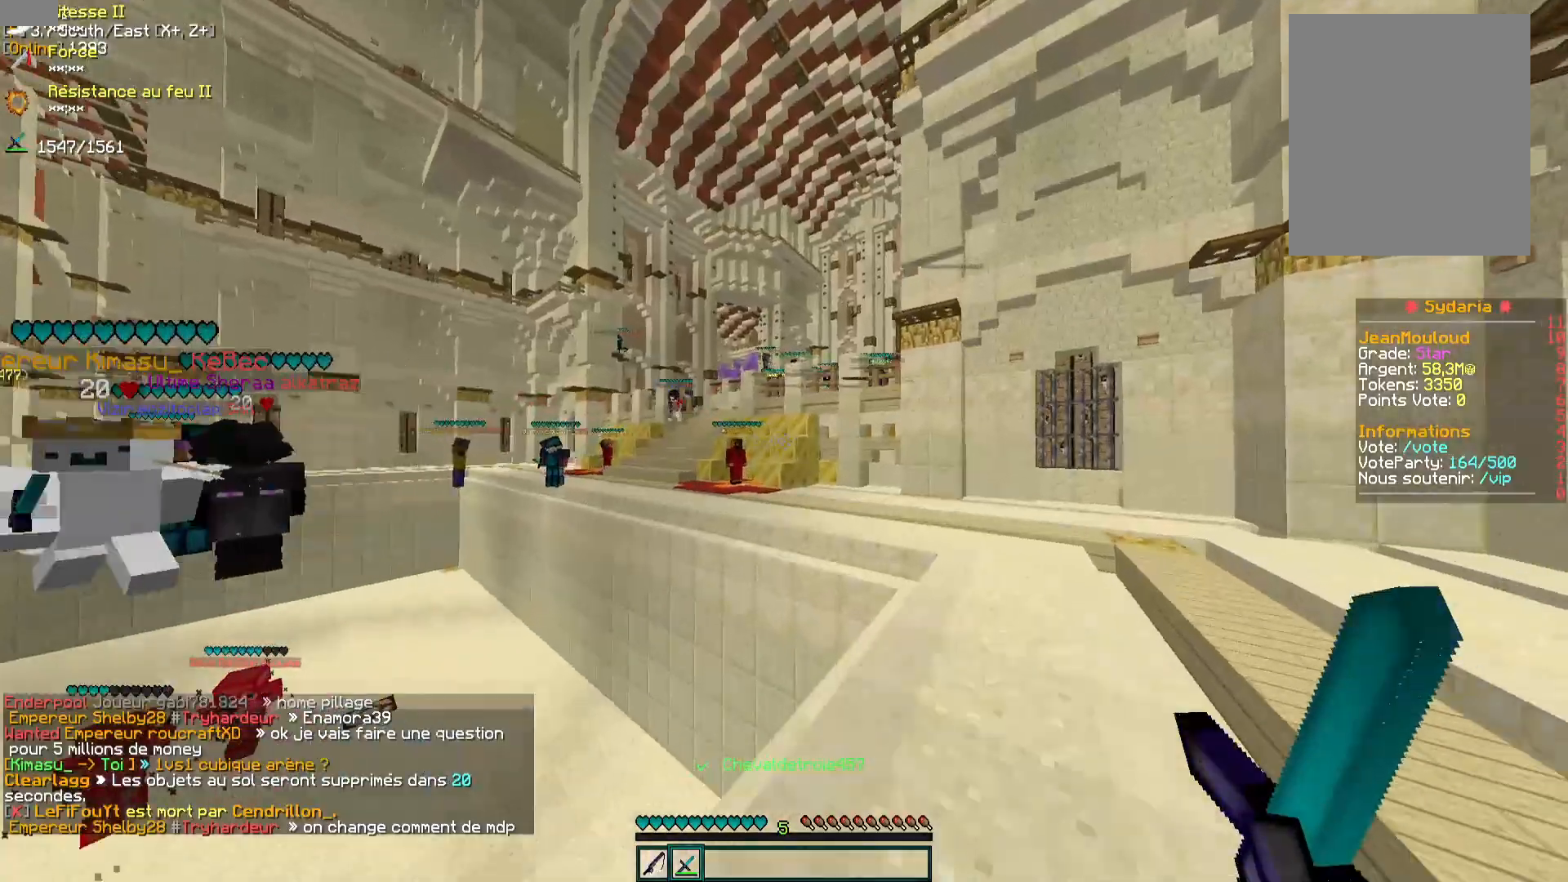
{"keys": ["z"], "mouse": [], "events": [[167, "d", "up"], [300, "z", "up"], [333, "z", "down"]]}
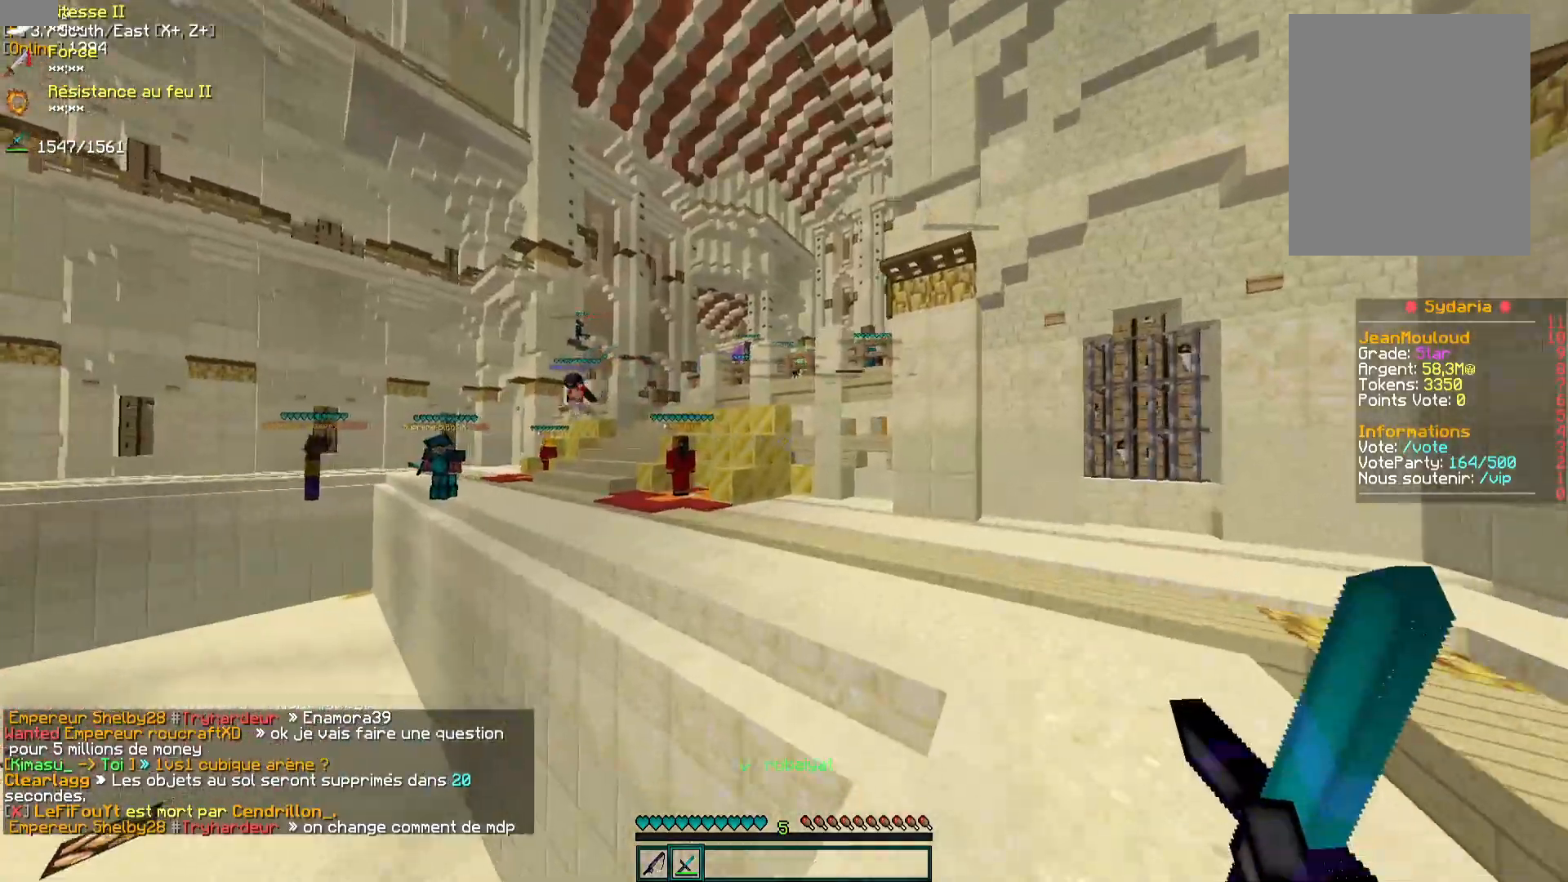
{"keys": ["q", "z"], "mouse": [], "events": [[450, "q", "down"]]}
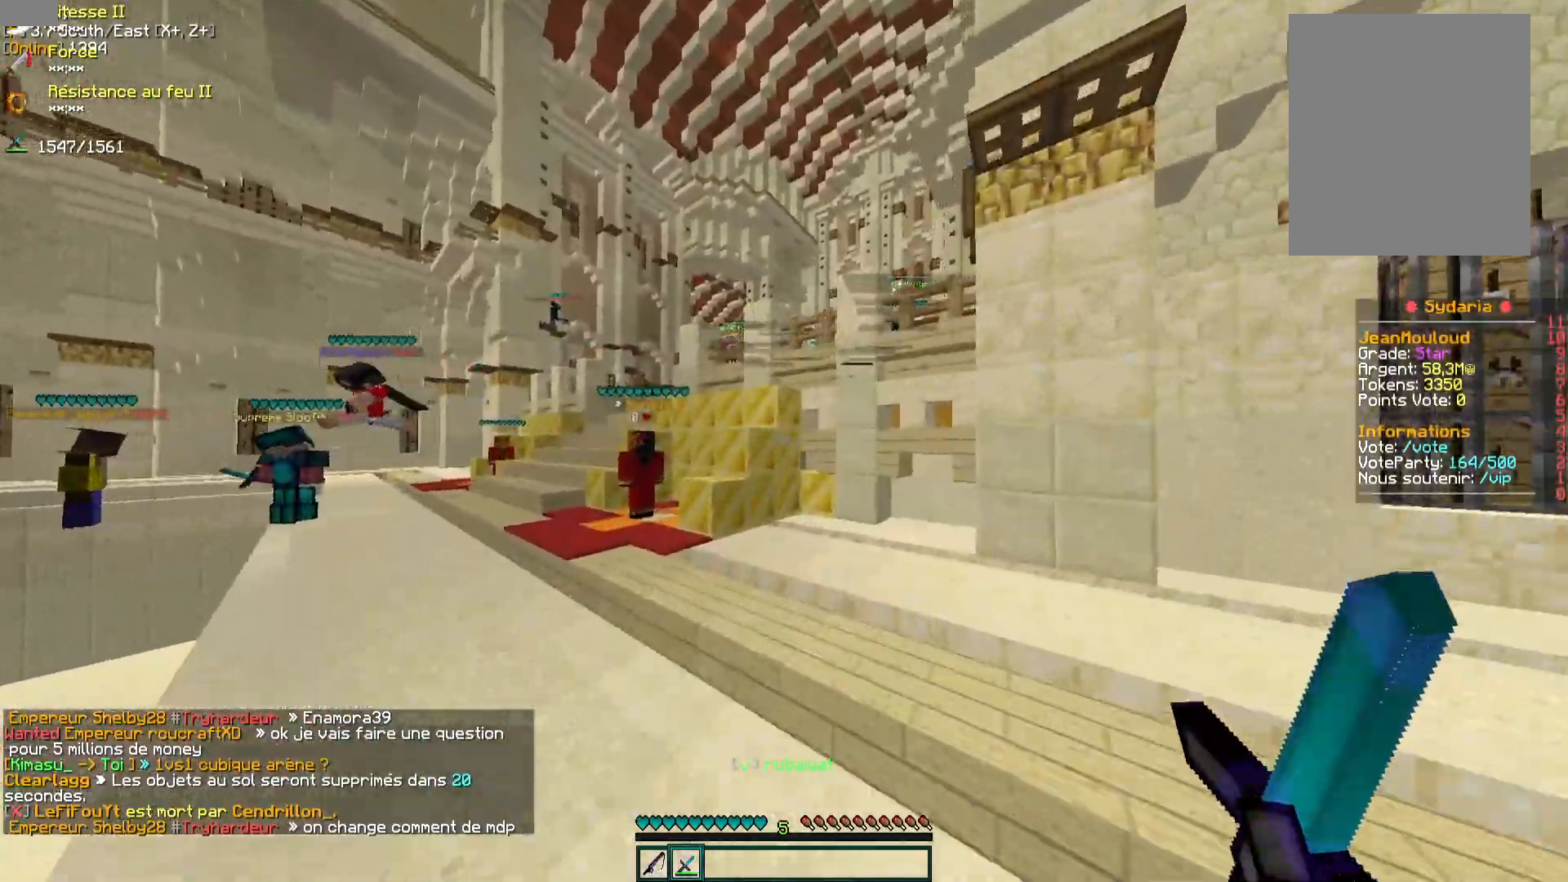
{"keys": ["q", "z"], "mouse": [], "events": []}
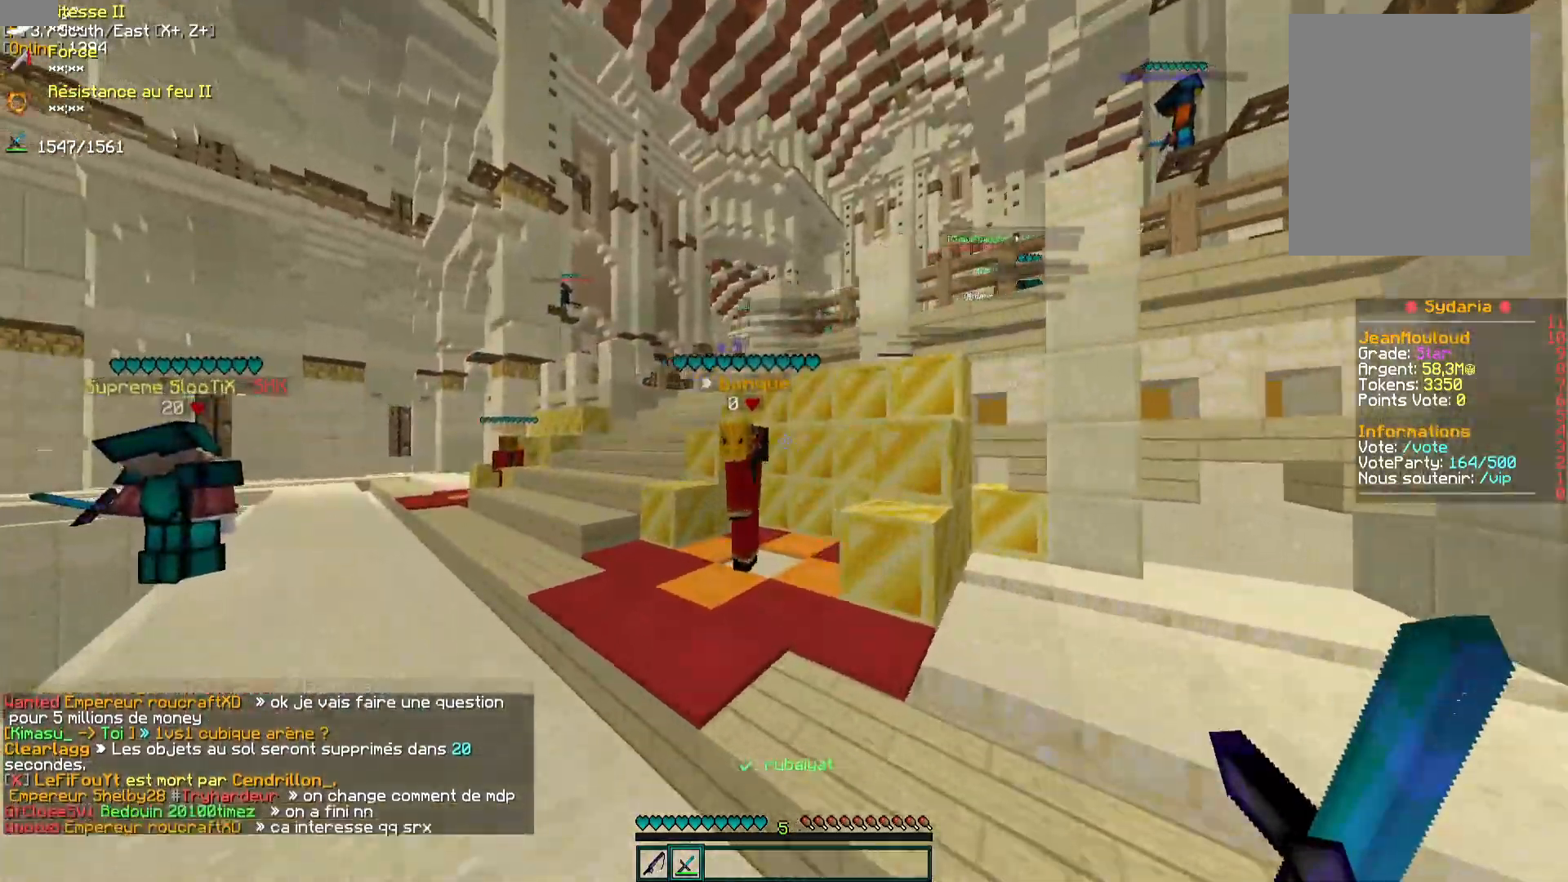
{"keys": ["z"], "mouse": [], "events": [[483, "q", "up"]]}
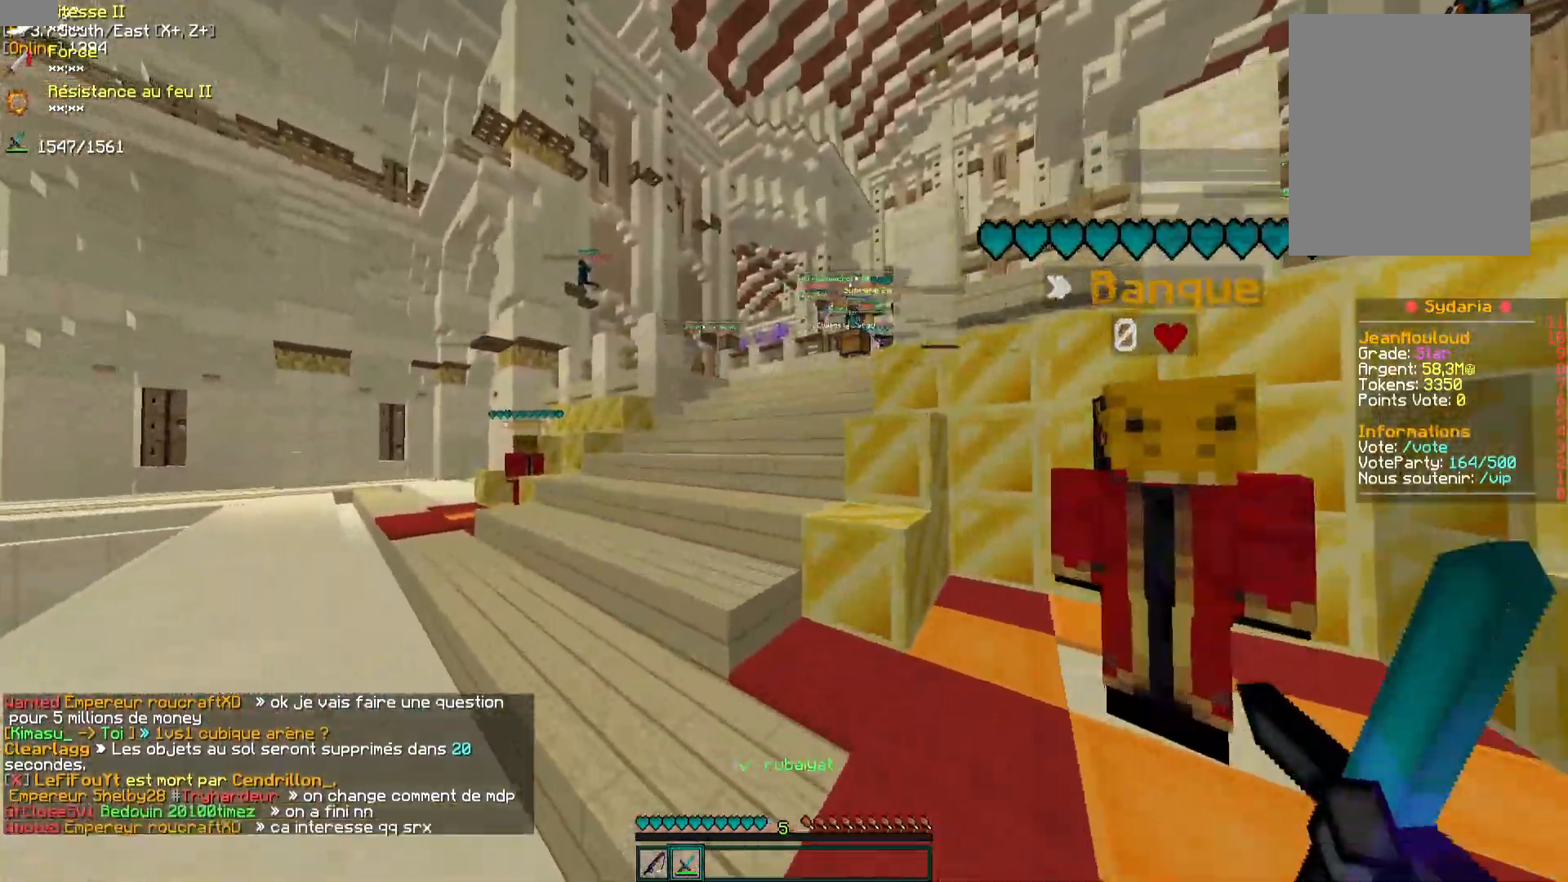
{"keys": ["z"], "mouse": [], "events": []}
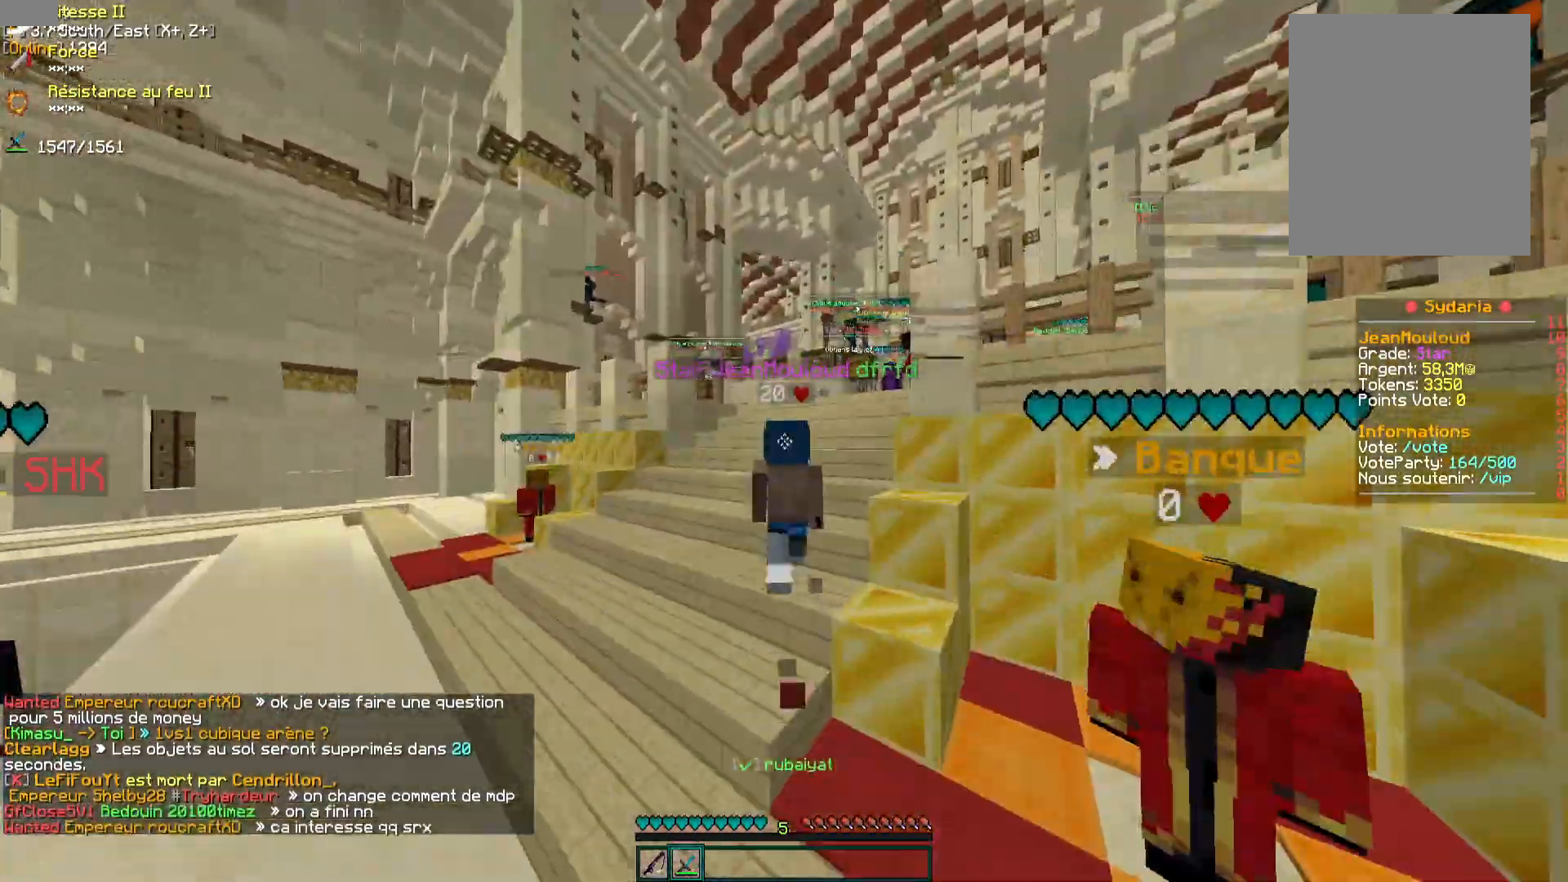
{"keys": ["z"], "mouse": [], "events": []}
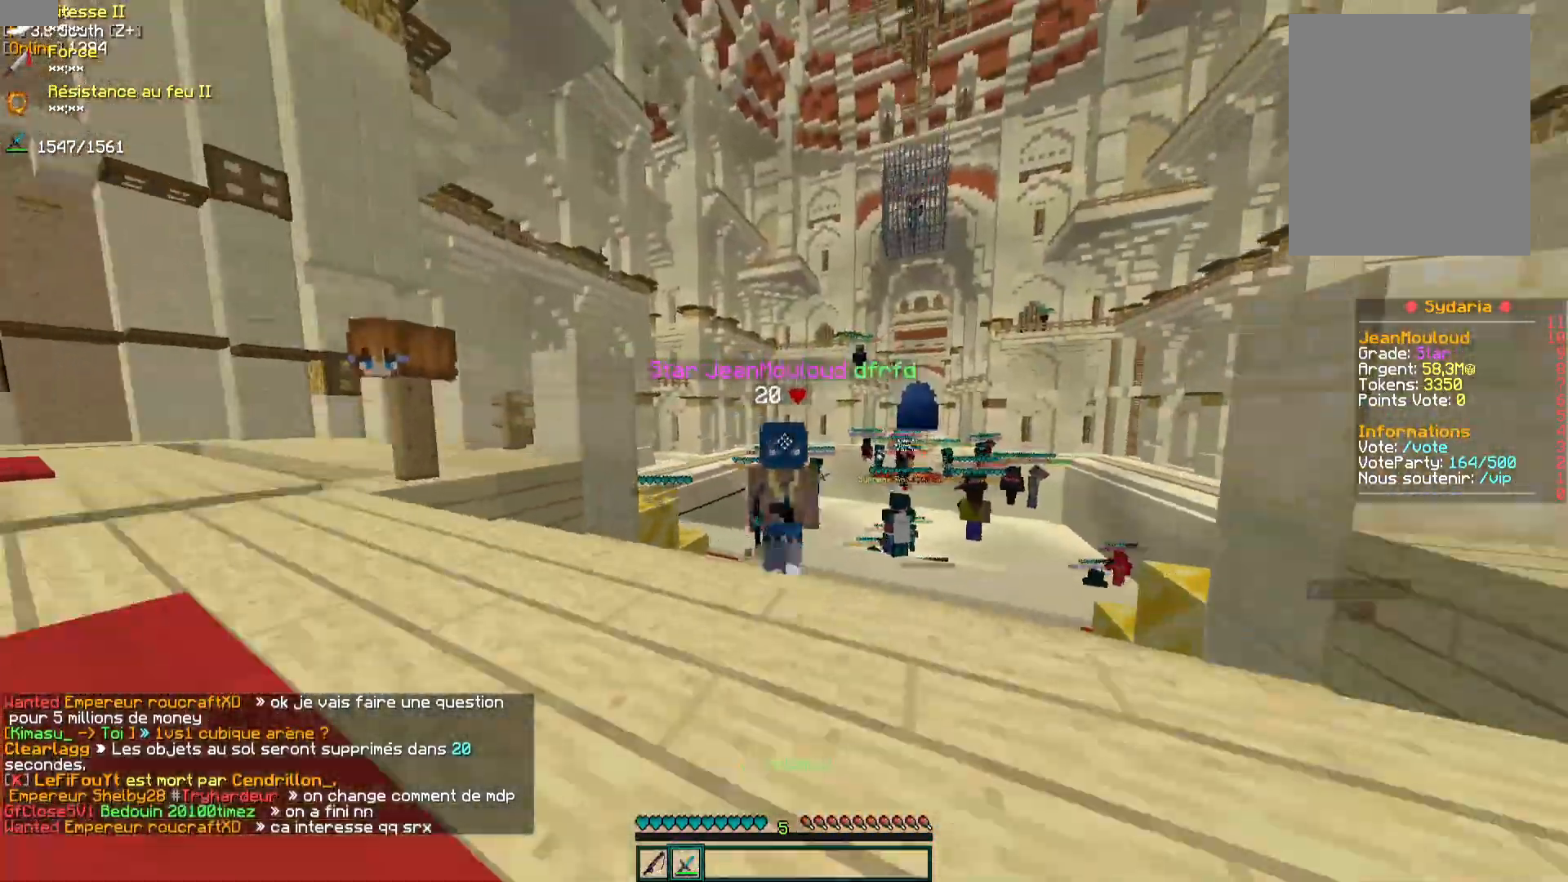
{"keys": [], "mouse": [], "events": [[350, "z", "up"]]}